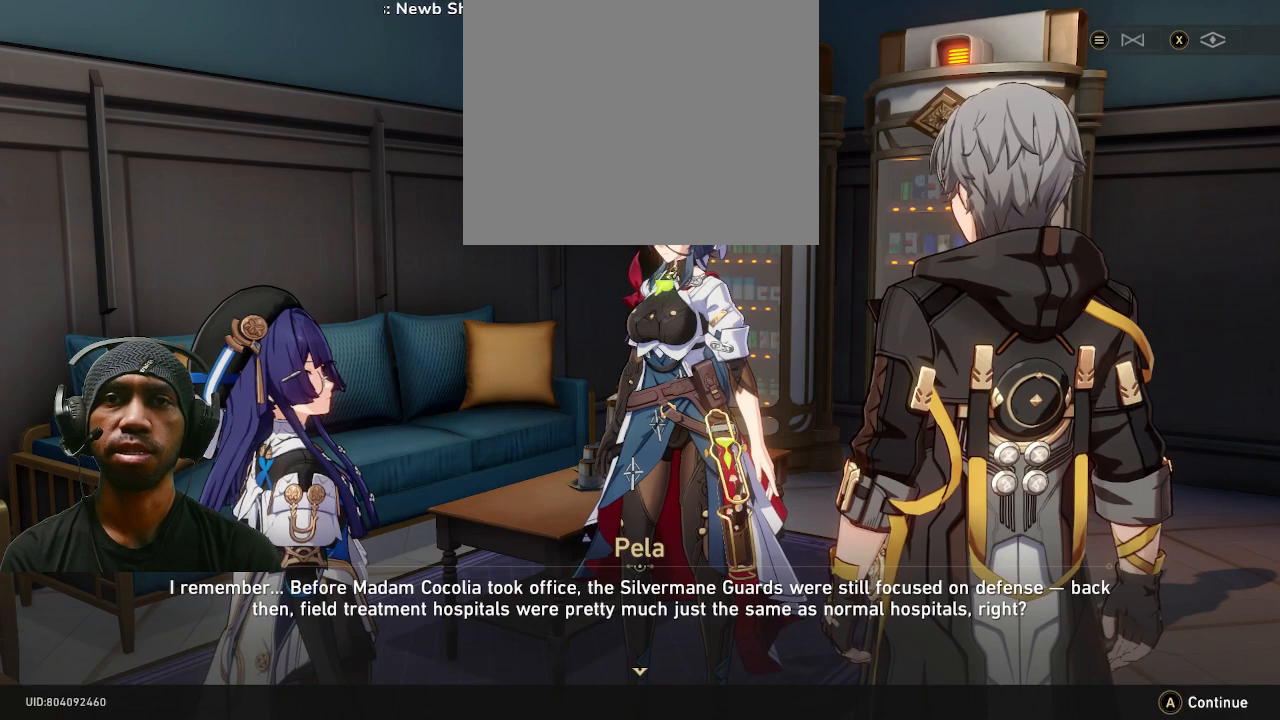
Gameplay with a controller (PlayStation layout); each line is a JSON object with the inputs held at the frame after it. "events" lists button and stick changes between this image and that frame as [ms after this image, input, new state], when the widget could be followed in between. Not read: DPAD_RIGHT R3 TOUCHPAD.
{"buttons": ["R2"], "left_stick": "center", "right_stick": "center", "events": []}
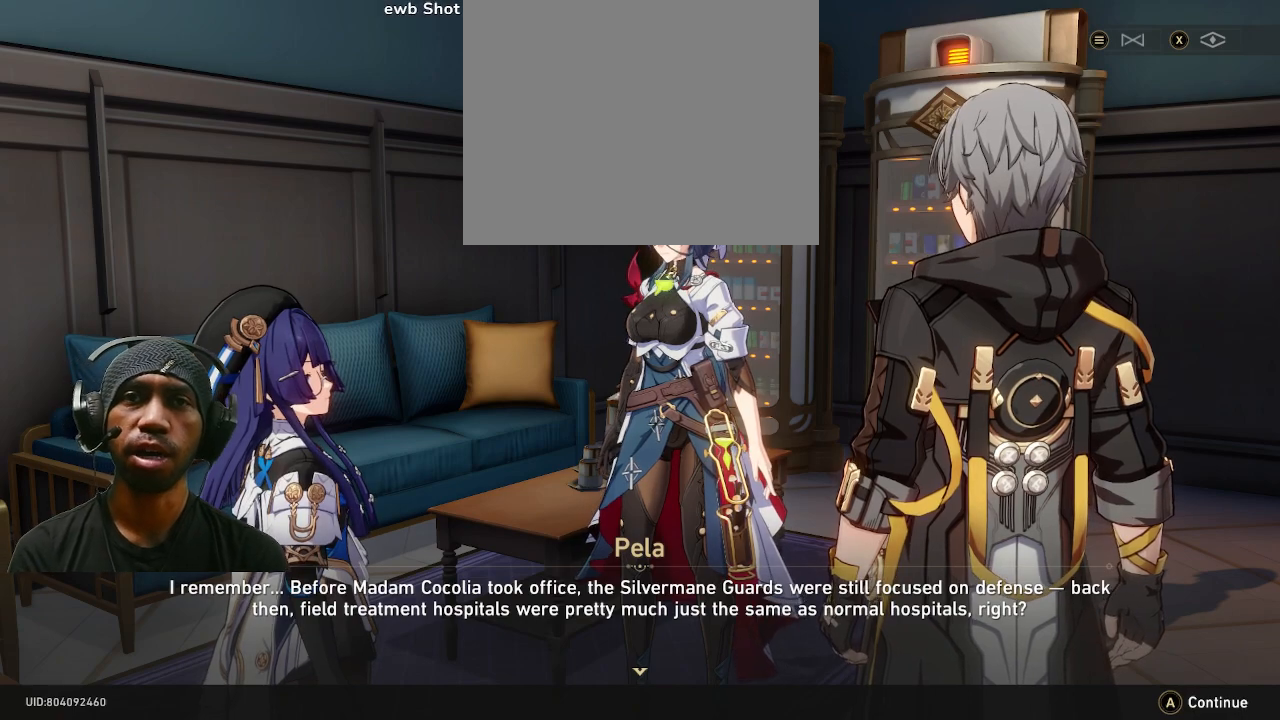
{"buttons": ["R2"], "left_stick": "center", "right_stick": "center", "events": []}
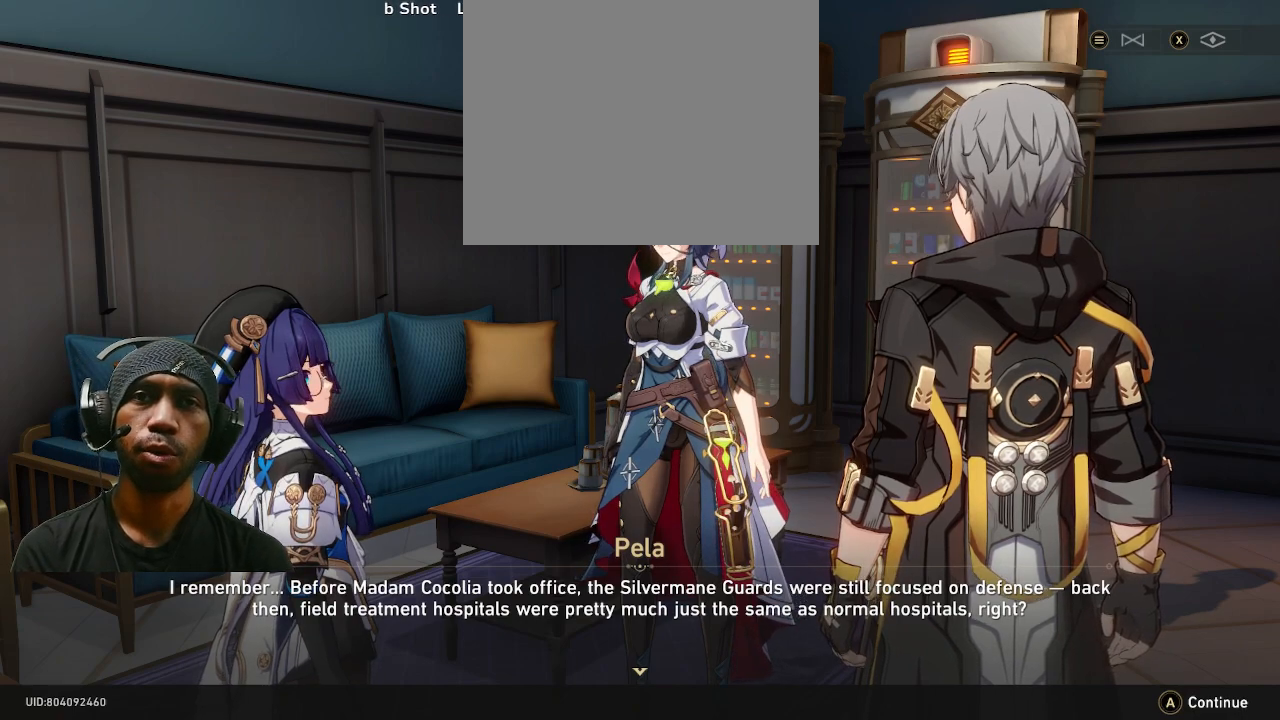
{"buttons": ["R2"], "left_stick": "center", "right_stick": "center", "events": []}
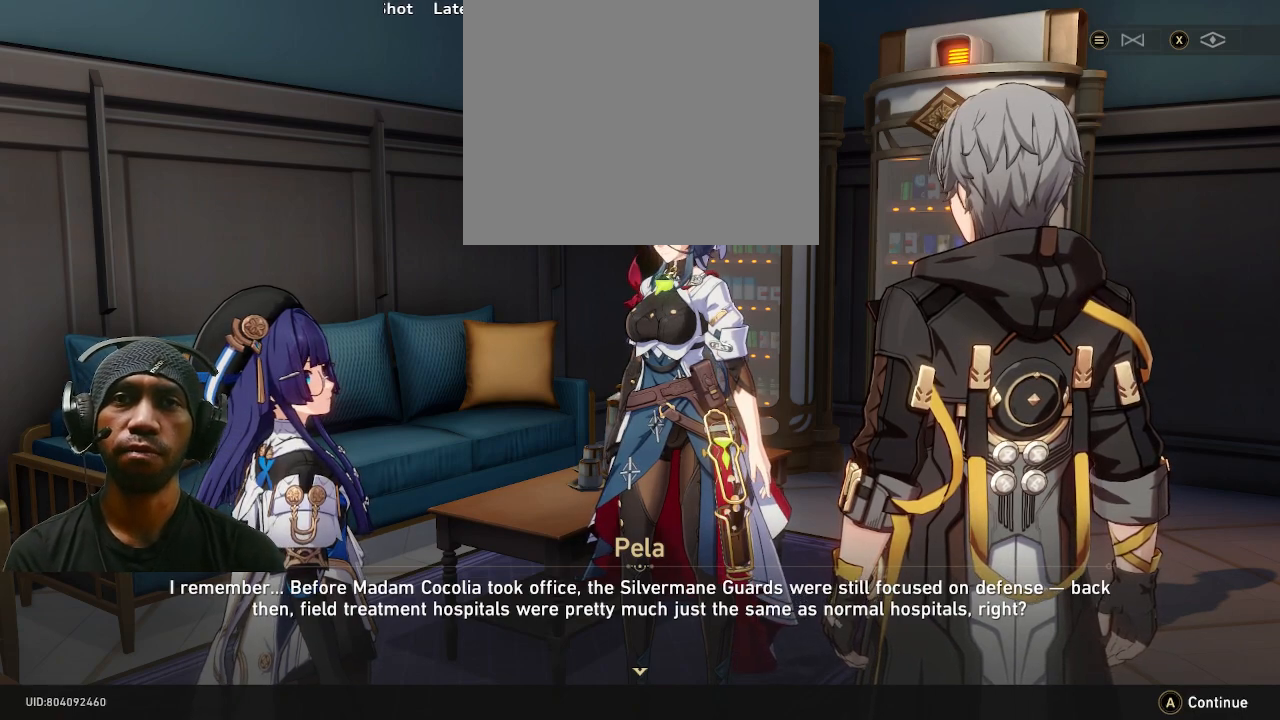
{"buttons": ["R2"], "left_stick": "center", "right_stick": "center", "events": []}
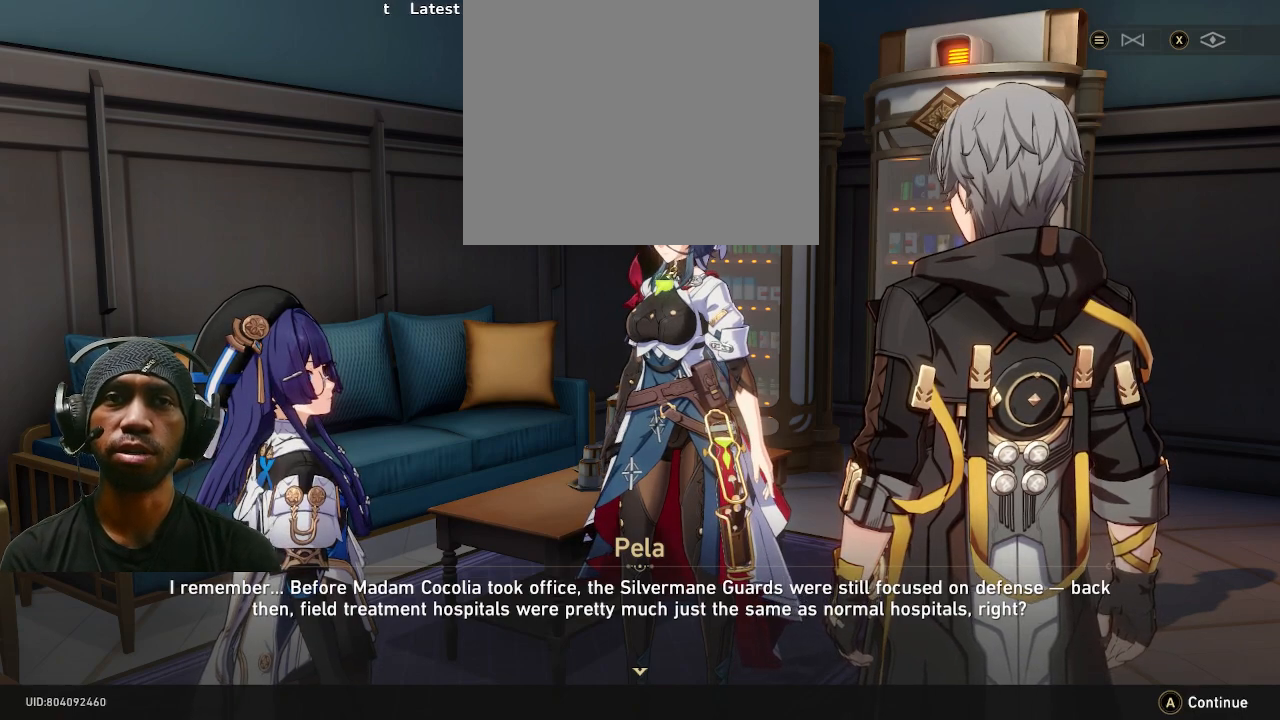
{"buttons": ["R2"], "left_stick": "center", "right_stick": "center", "events": []}
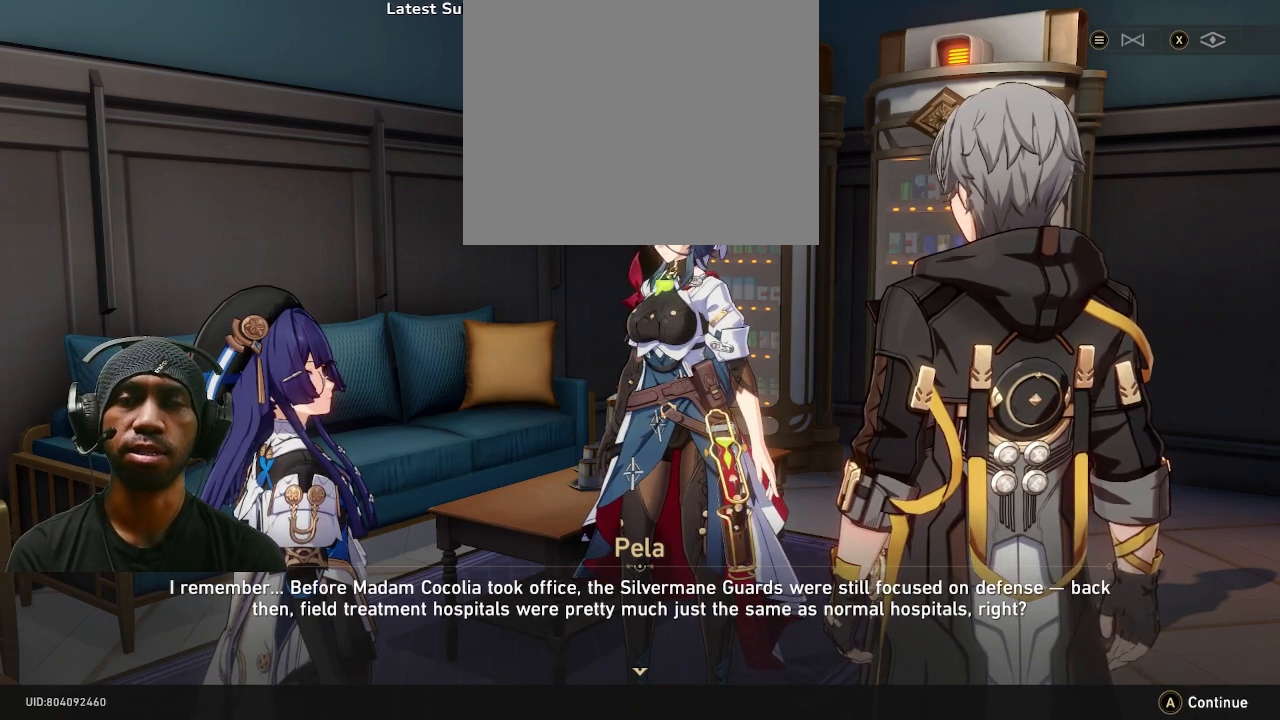
{"buttons": ["R2"], "left_stick": "center", "right_stick": "center", "events": []}
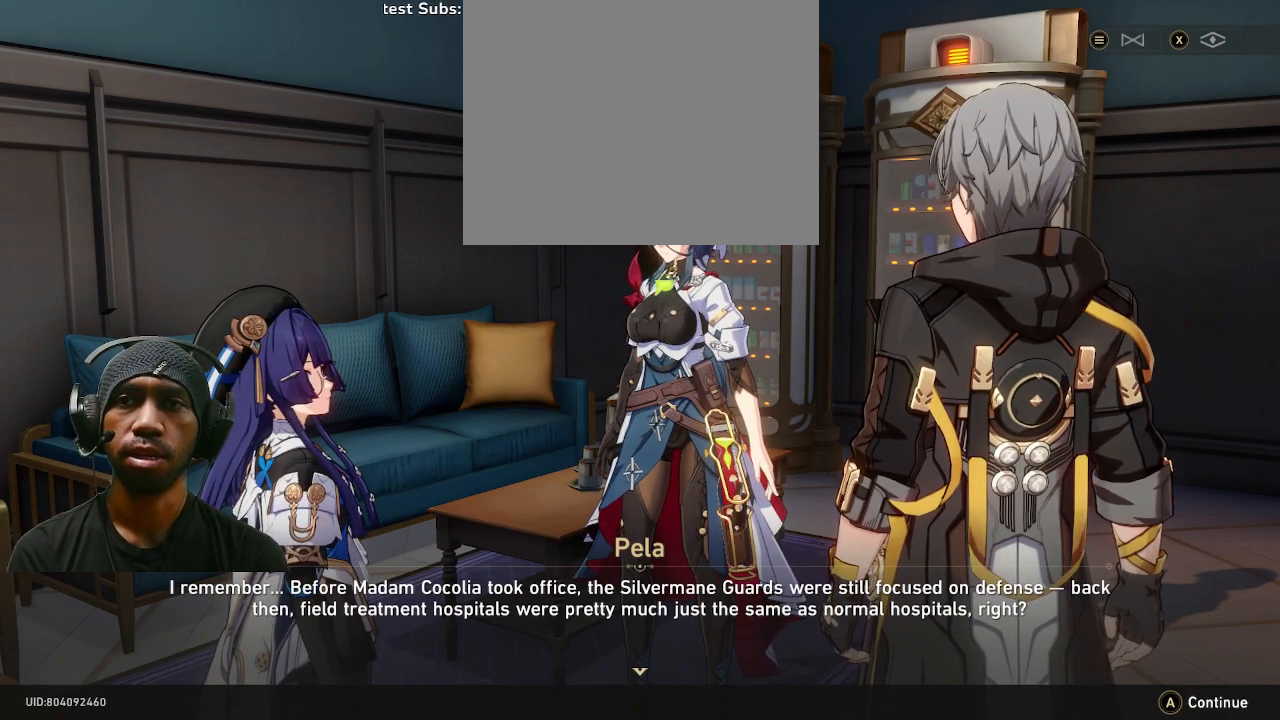
{"buttons": ["R2"], "left_stick": "center", "right_stick": "center", "events": []}
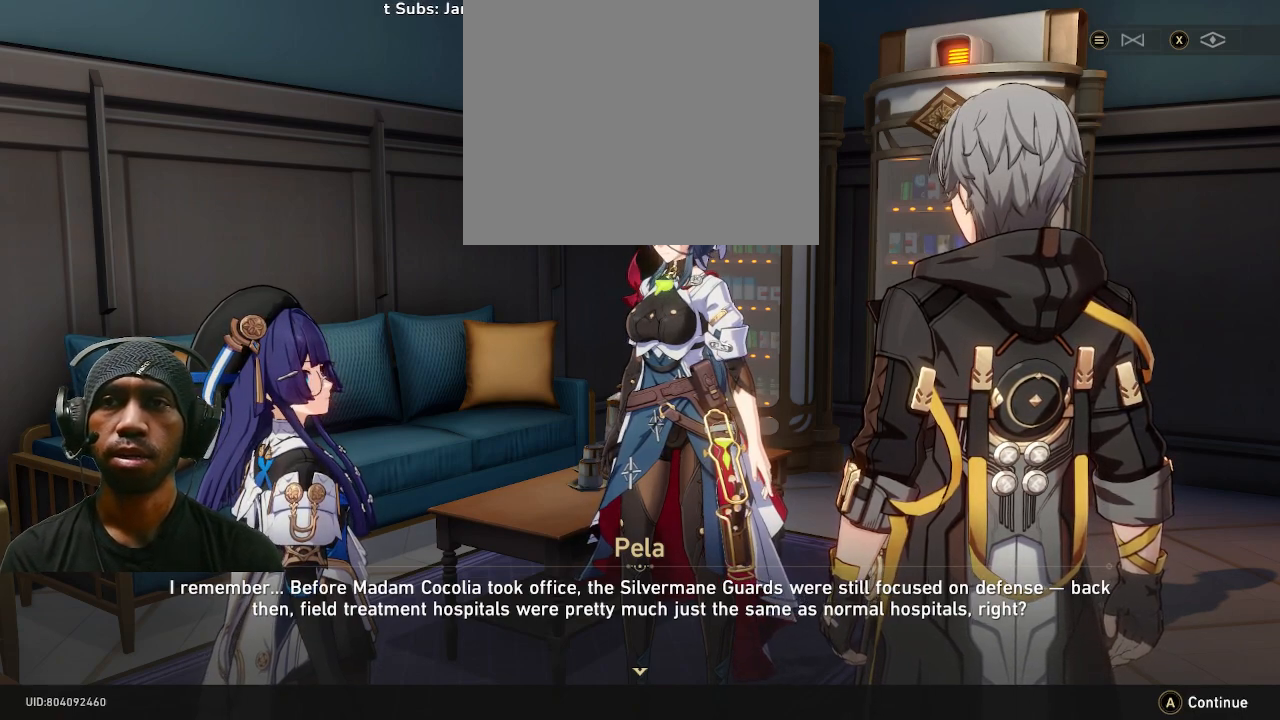
{"buttons": ["R2"], "left_stick": "center", "right_stick": "center", "events": []}
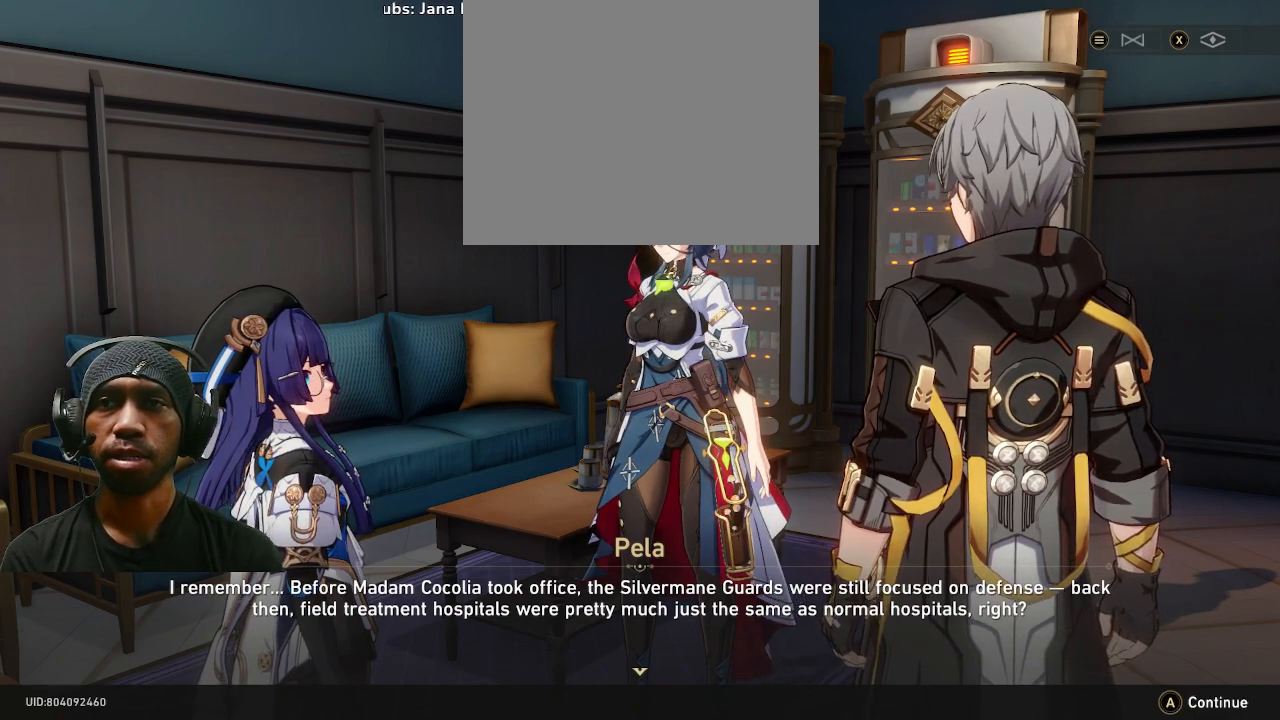
{"buttons": ["R2"], "left_stick": "center", "right_stick": "center", "events": []}
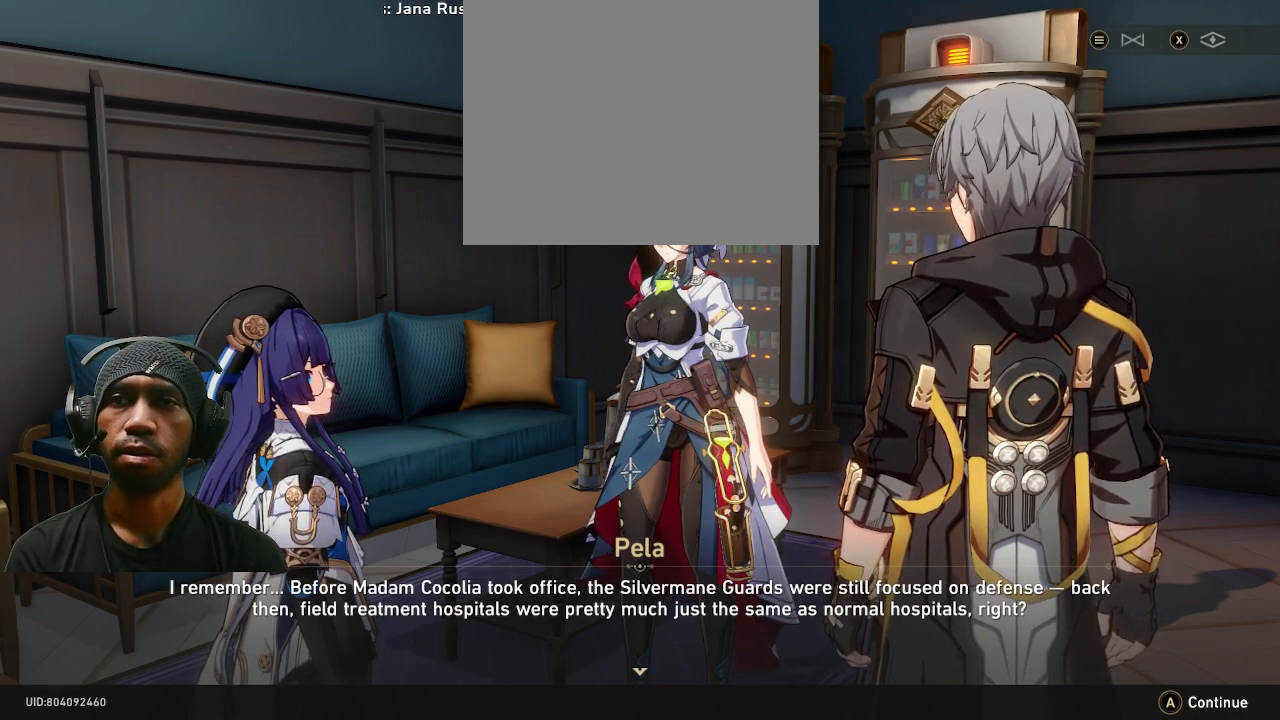
{"buttons": ["R2"], "left_stick": "center", "right_stick": "center", "events": []}
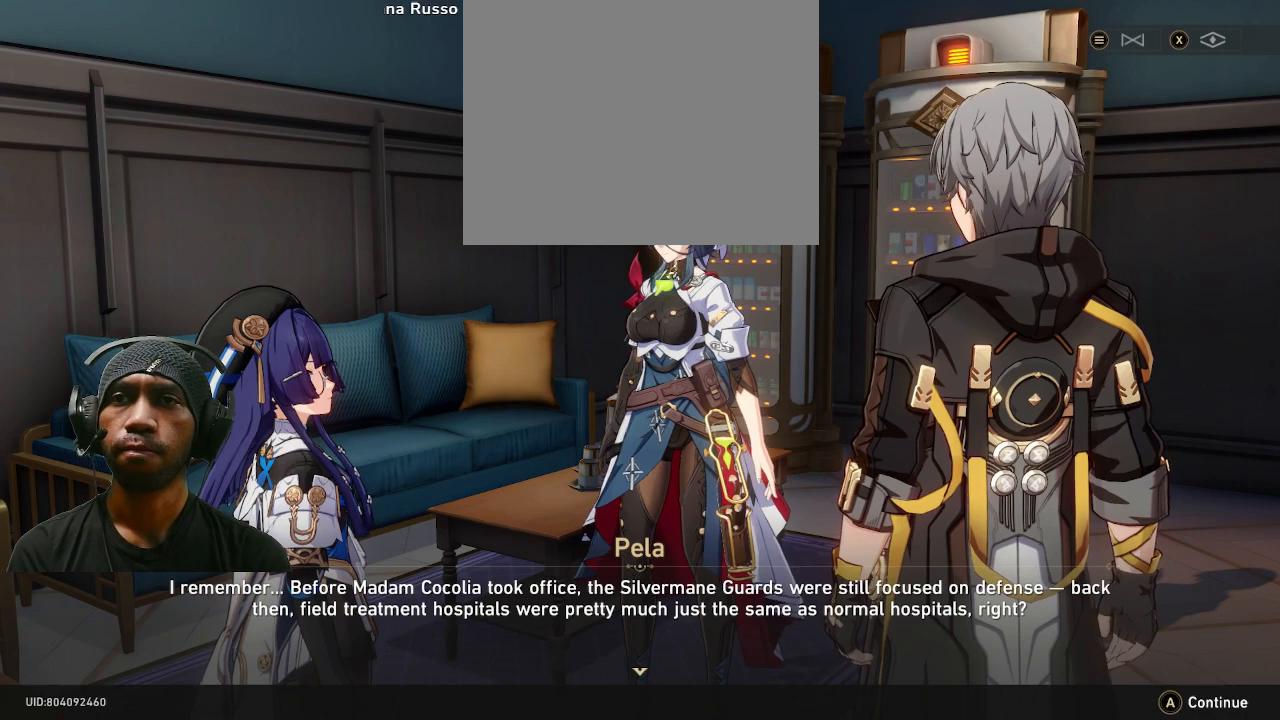
{"buttons": ["R2"], "left_stick": "center", "right_stick": "center", "events": []}
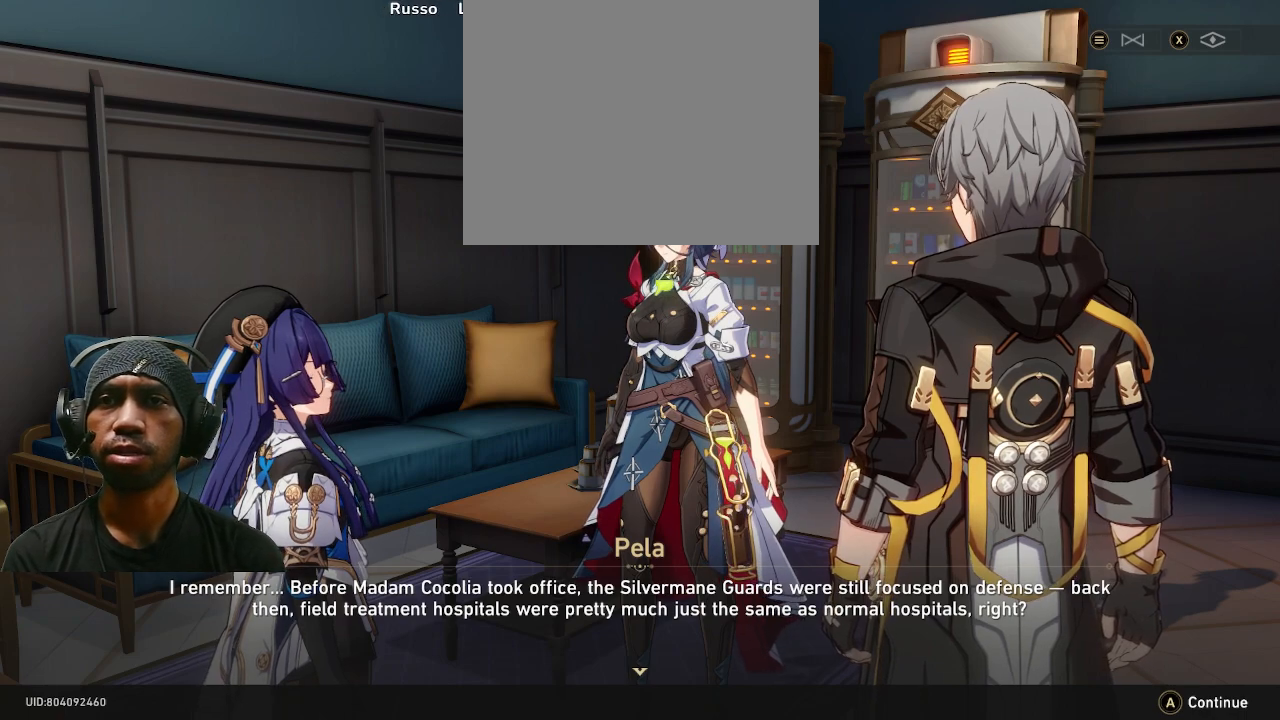
{"buttons": ["R2"], "left_stick": "center", "right_stick": "center", "events": []}
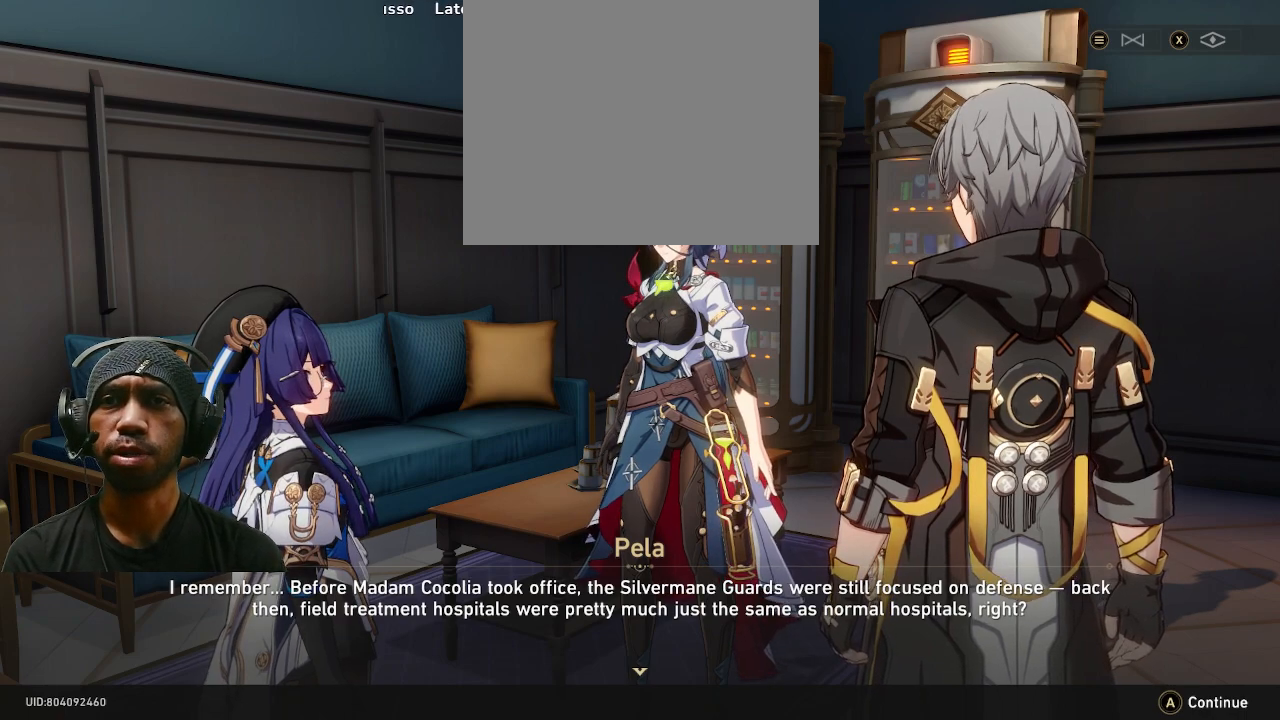
{"buttons": ["R2"], "left_stick": "center", "right_stick": "center", "events": []}
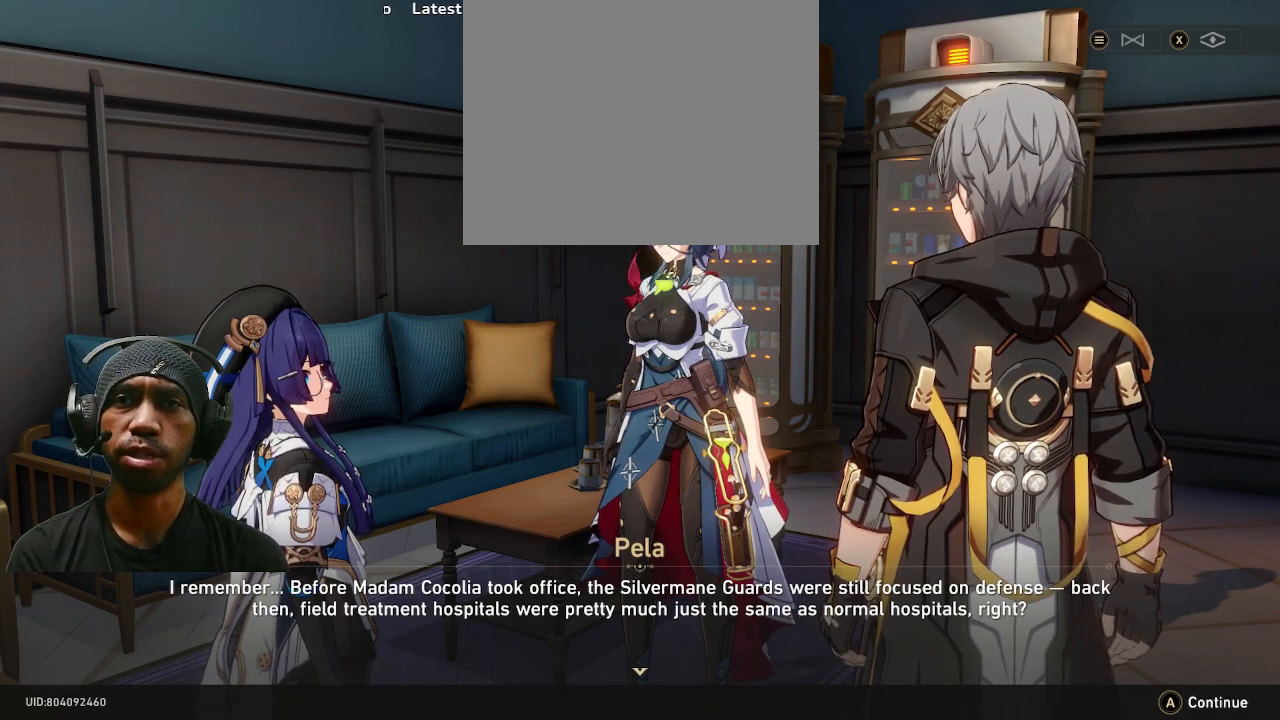
{"buttons": ["R2"], "left_stick": "center", "right_stick": "center", "events": []}
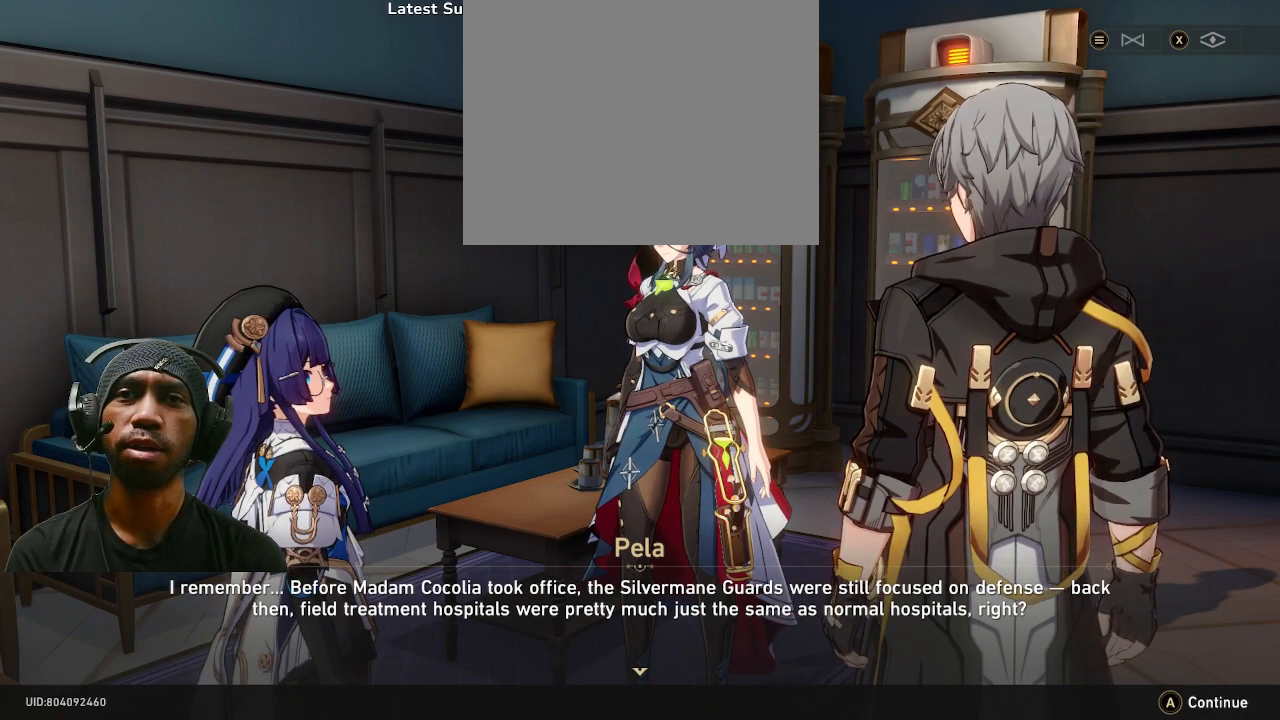
{"buttons": ["R2"], "left_stick": "center", "right_stick": "center", "events": []}
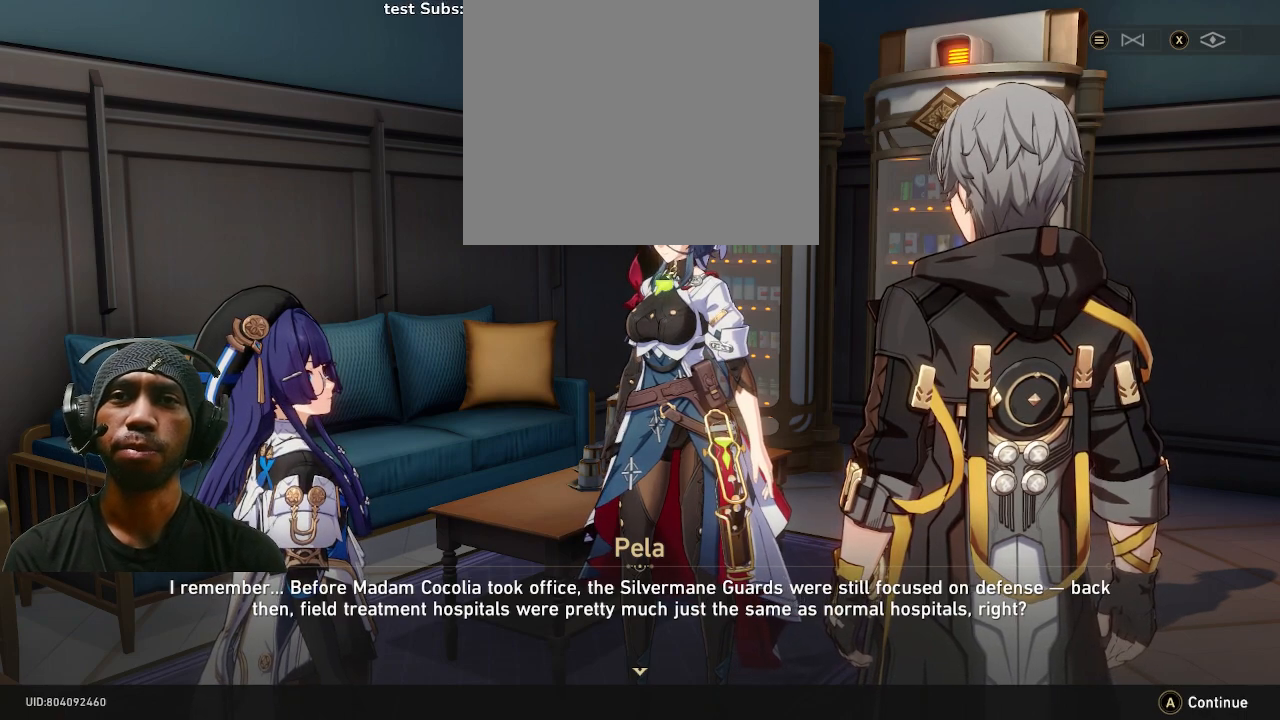
{"buttons": ["R2"], "left_stick": "center", "right_stick": "center", "events": []}
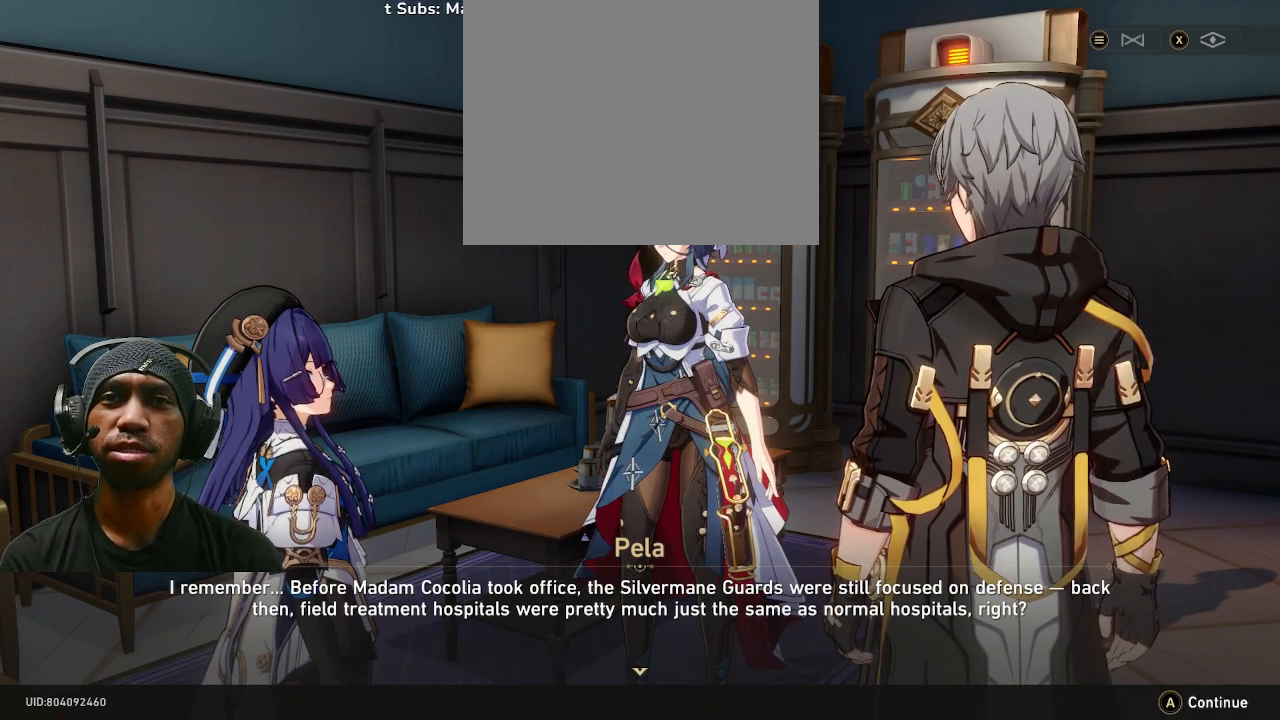
{"buttons": ["R2"], "left_stick": "center", "right_stick": "center", "events": []}
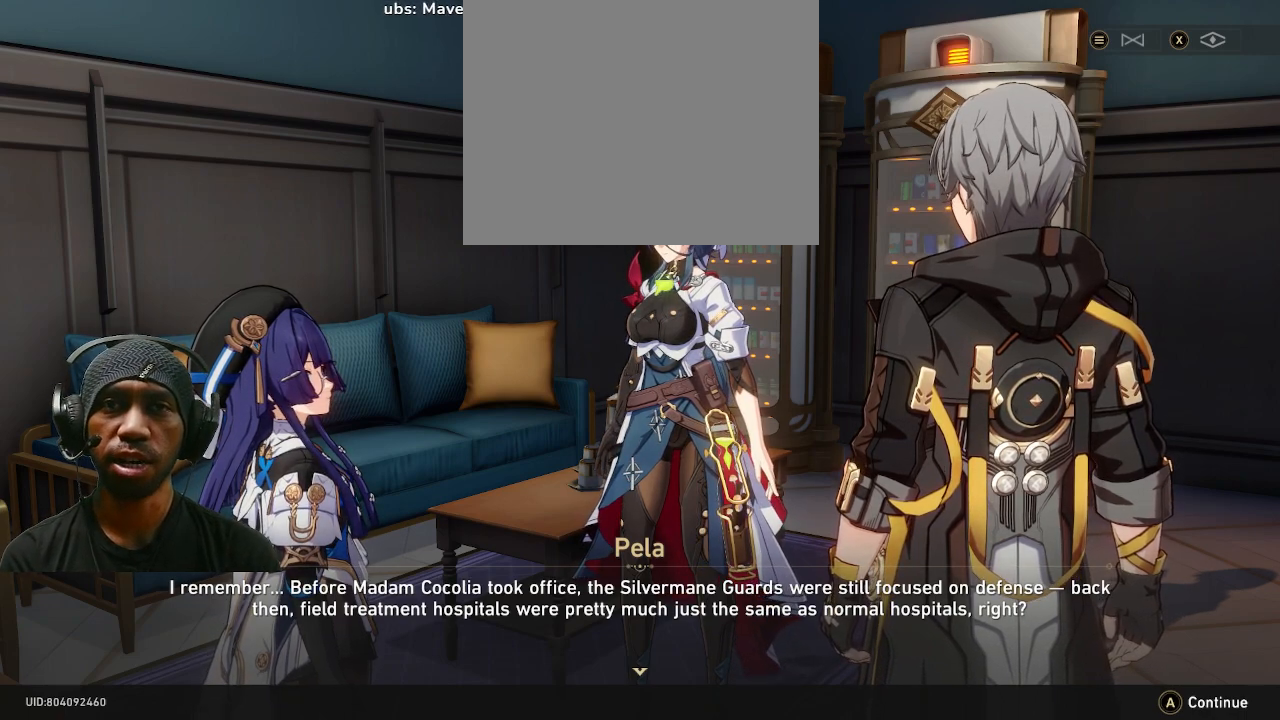
{"buttons": ["R2"], "left_stick": "center", "right_stick": "center", "events": []}
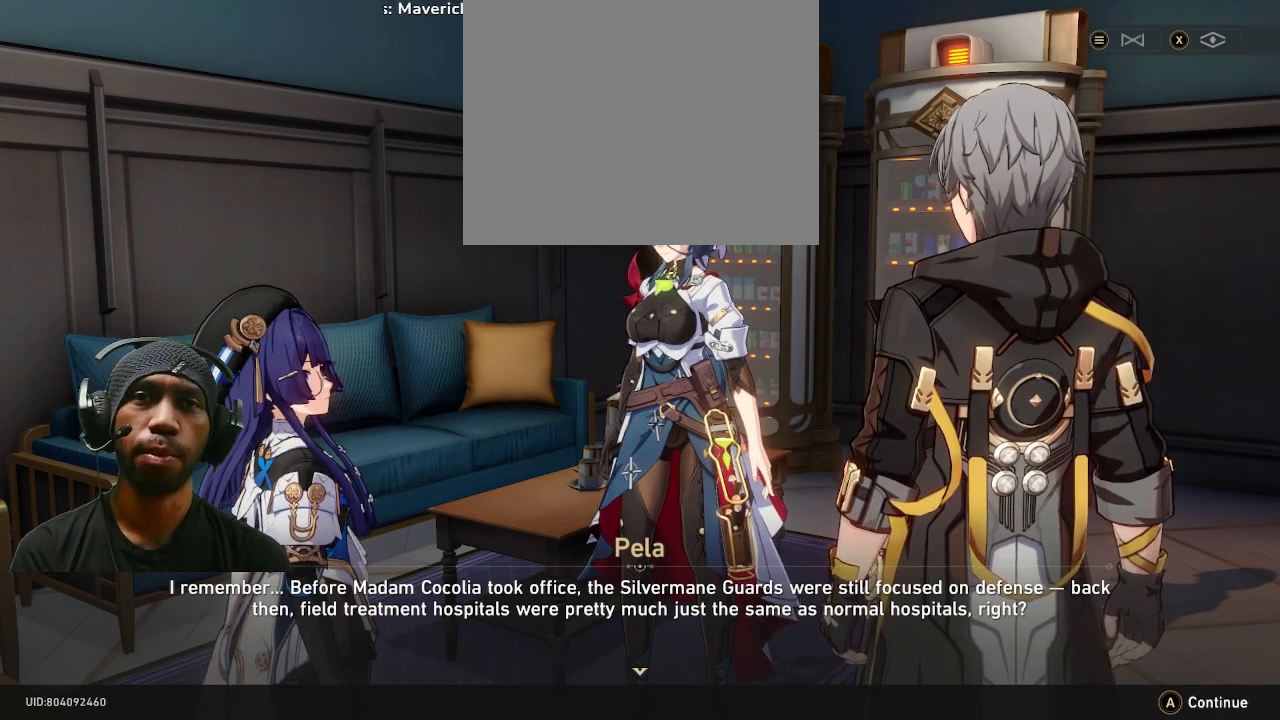
{"buttons": ["R2"], "left_stick": "center", "right_stick": "center", "events": []}
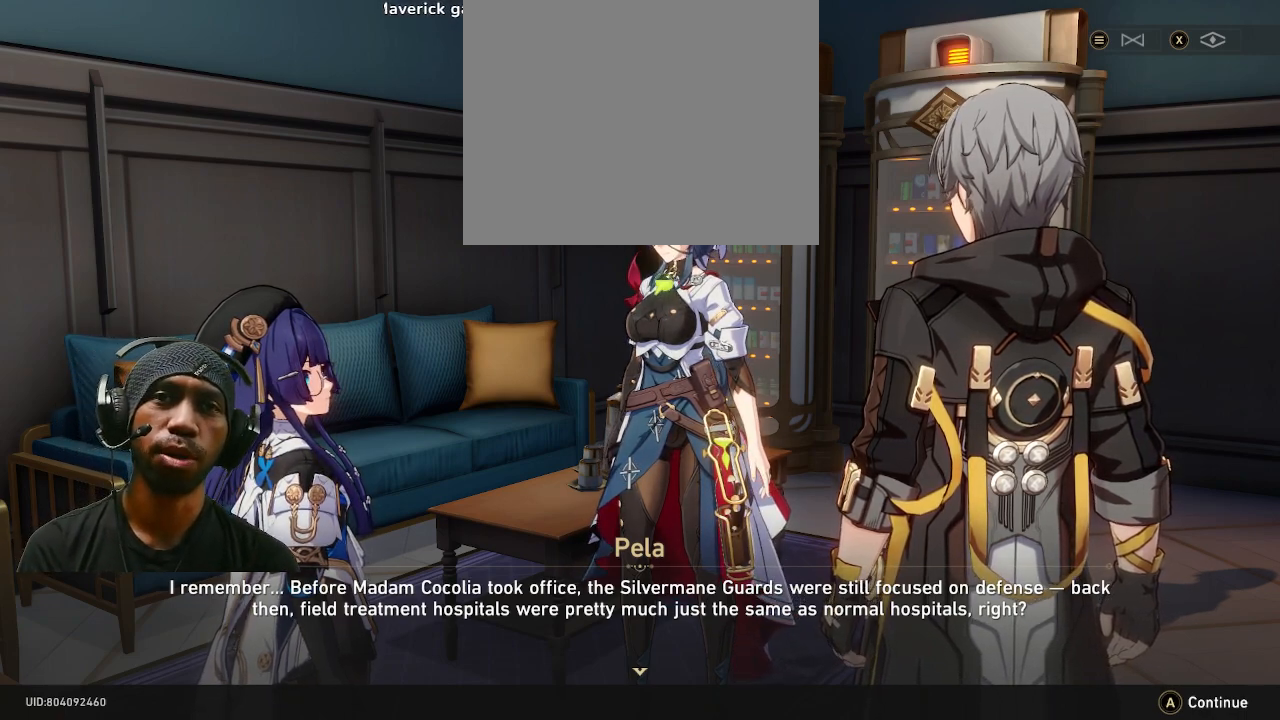
{"buttons": ["R2"], "left_stick": "center", "right_stick": "center", "events": []}
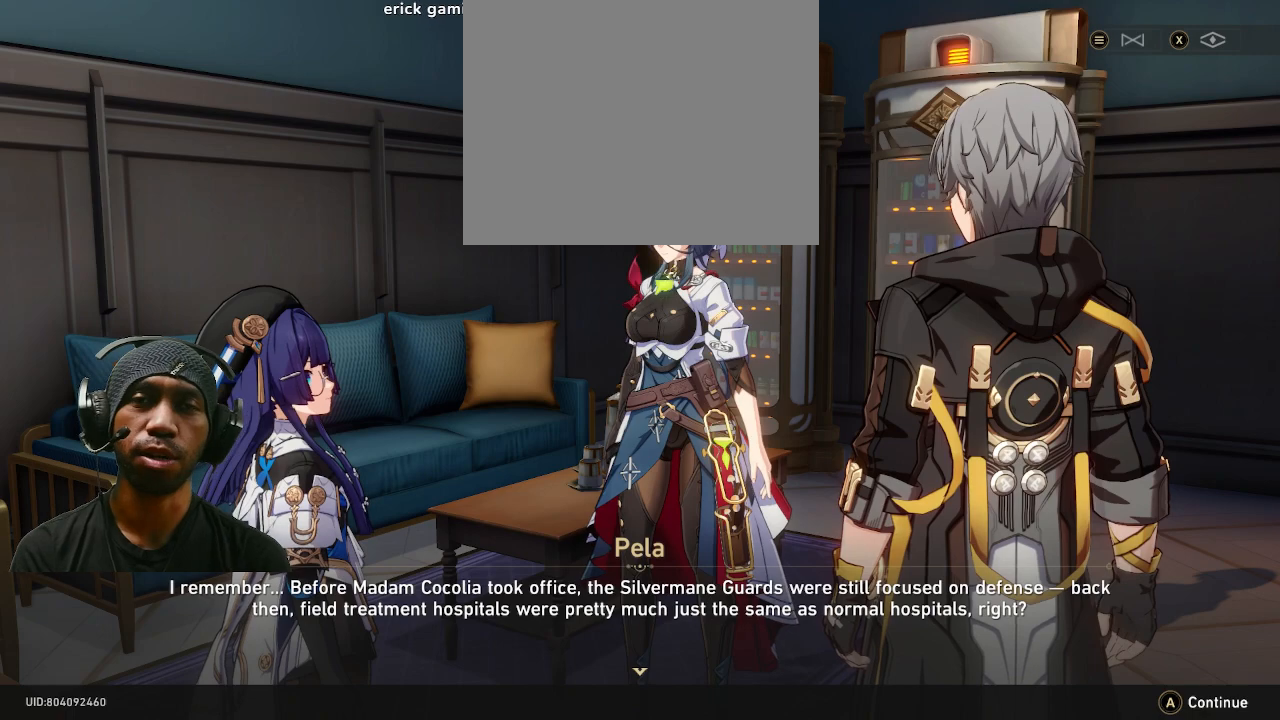
{"buttons": ["R2"], "left_stick": "center", "right_stick": "center", "events": [[100, "CROSS", "down"], [183, "CROSS", "up"]]}
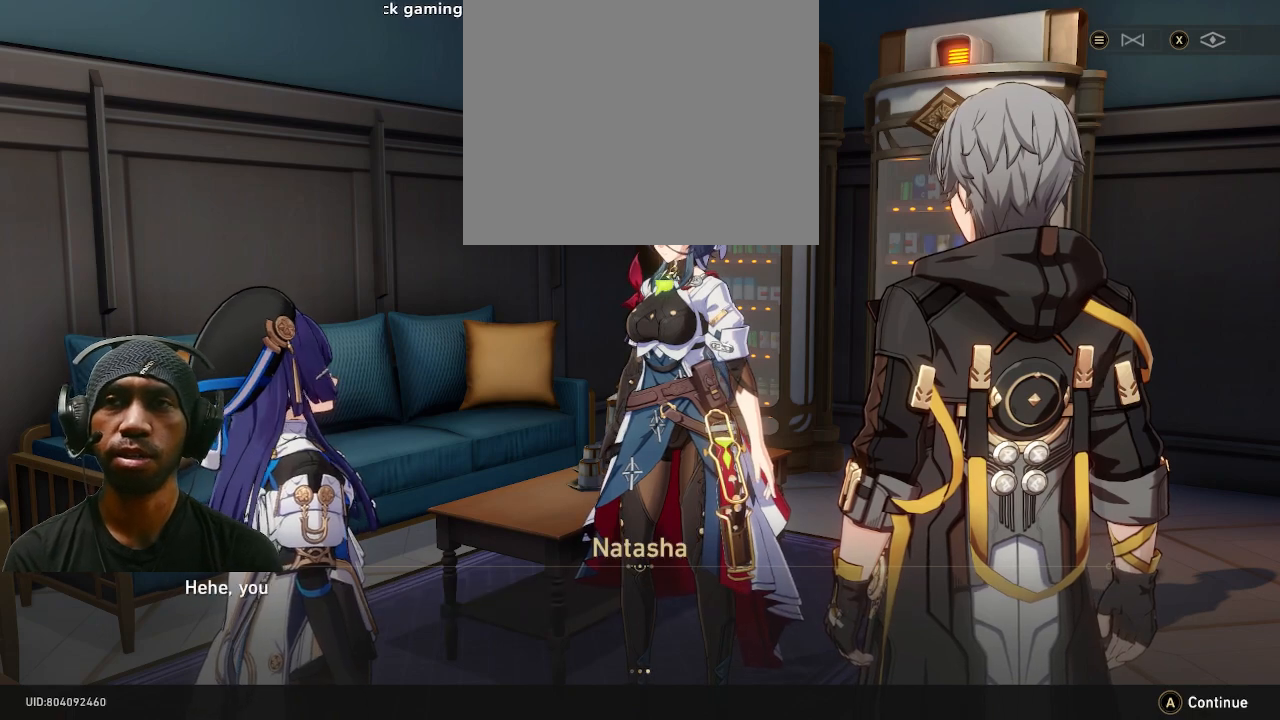
{"buttons": ["R2"], "left_stick": "center", "right_stick": "center", "events": []}
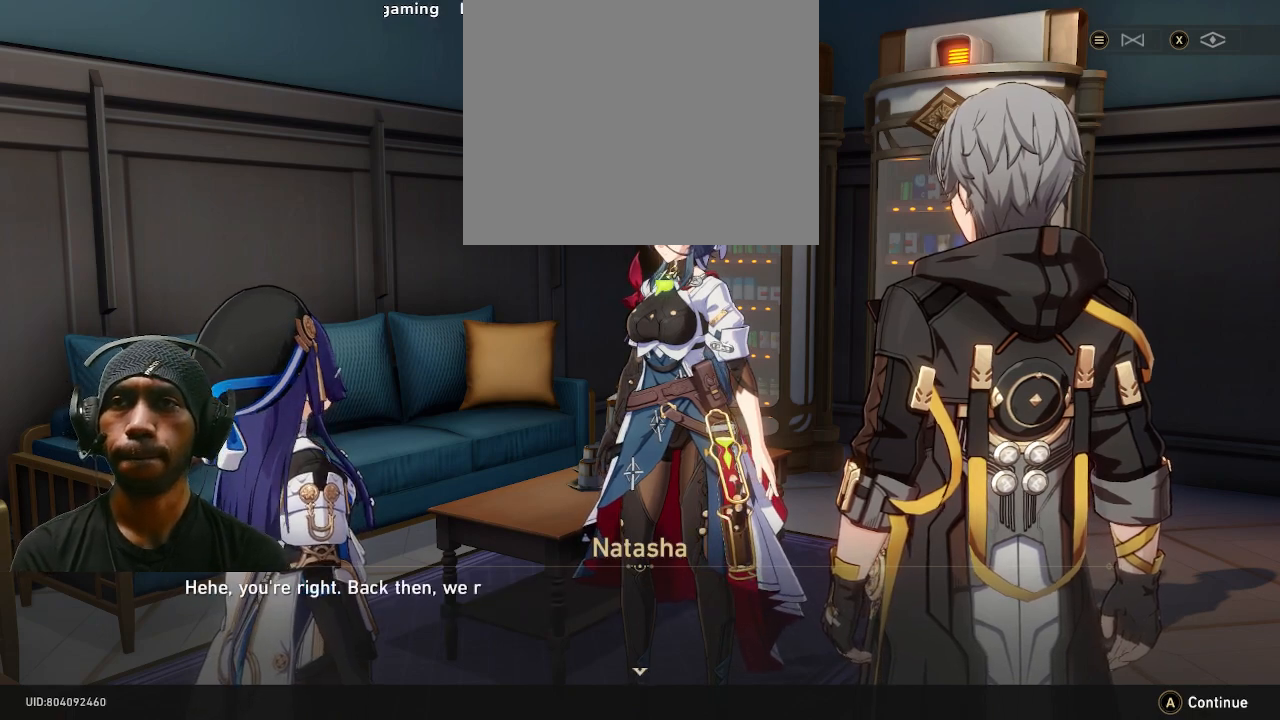
{"buttons": ["R2"], "left_stick": "center", "right_stick": "center", "events": []}
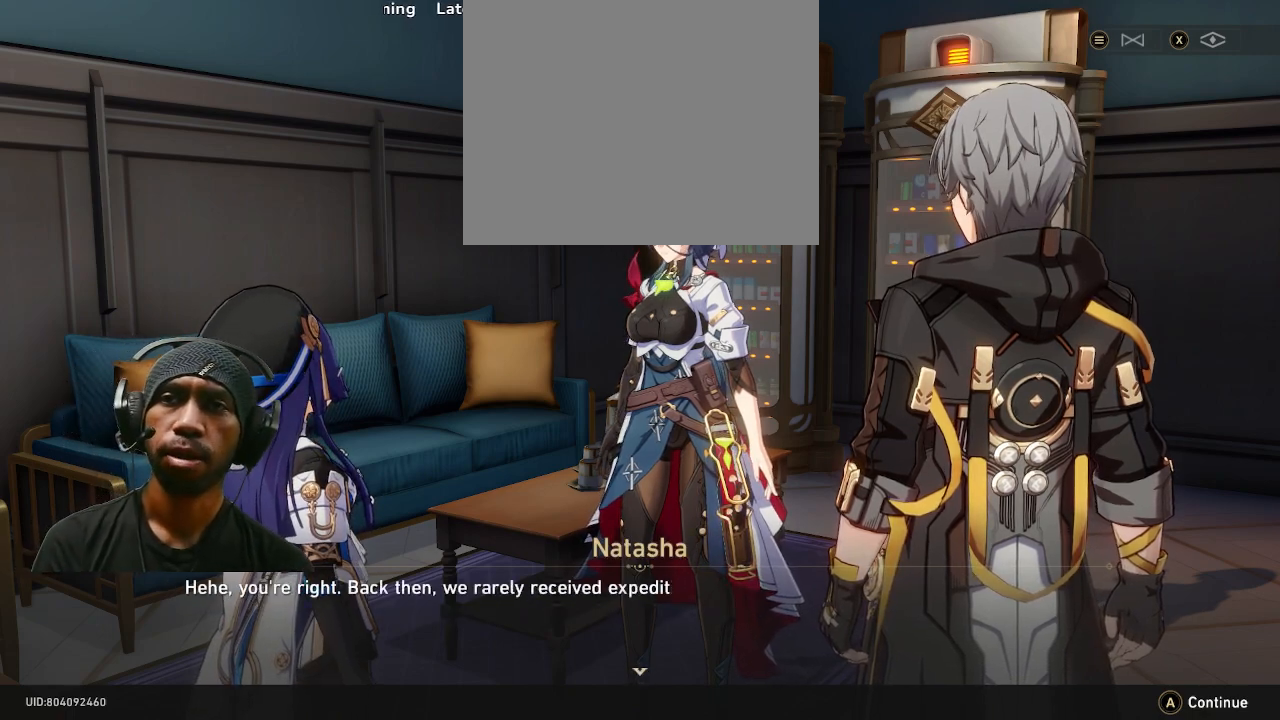
{"buttons": ["R2"], "left_stick": "center", "right_stick": "center", "events": []}
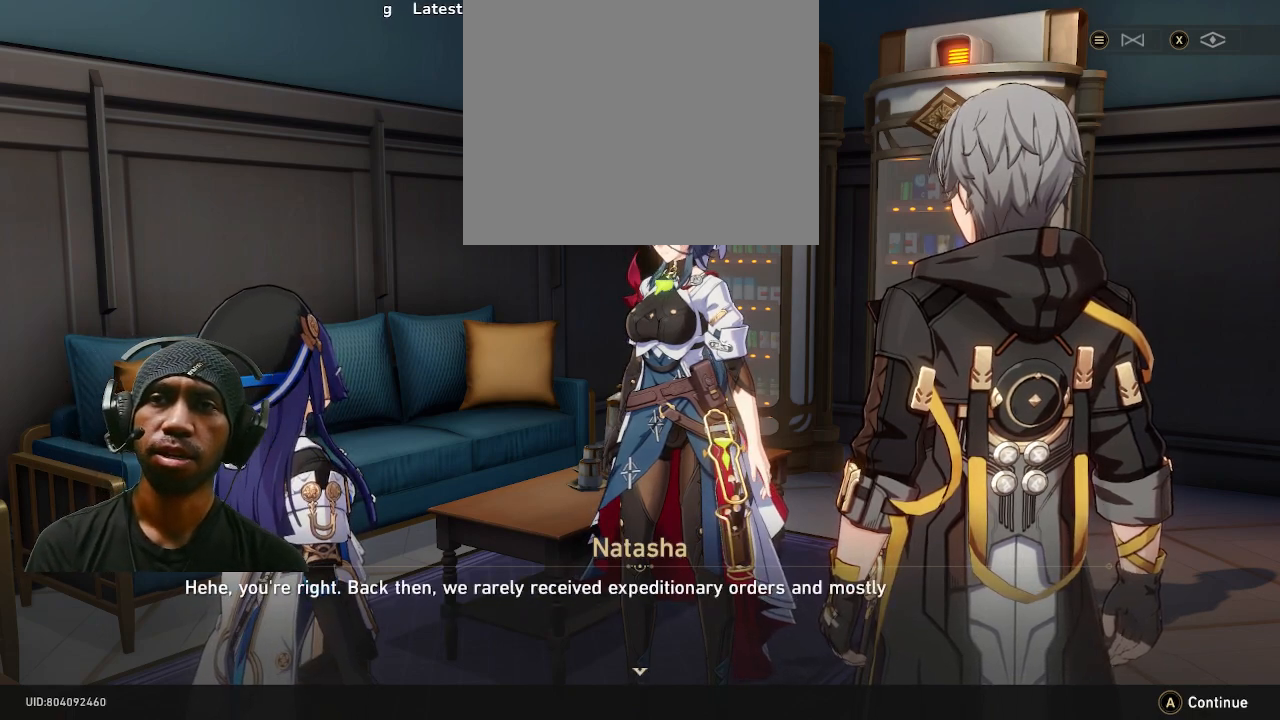
{"buttons": ["R2"], "left_stick": "center", "right_stick": "center", "events": []}
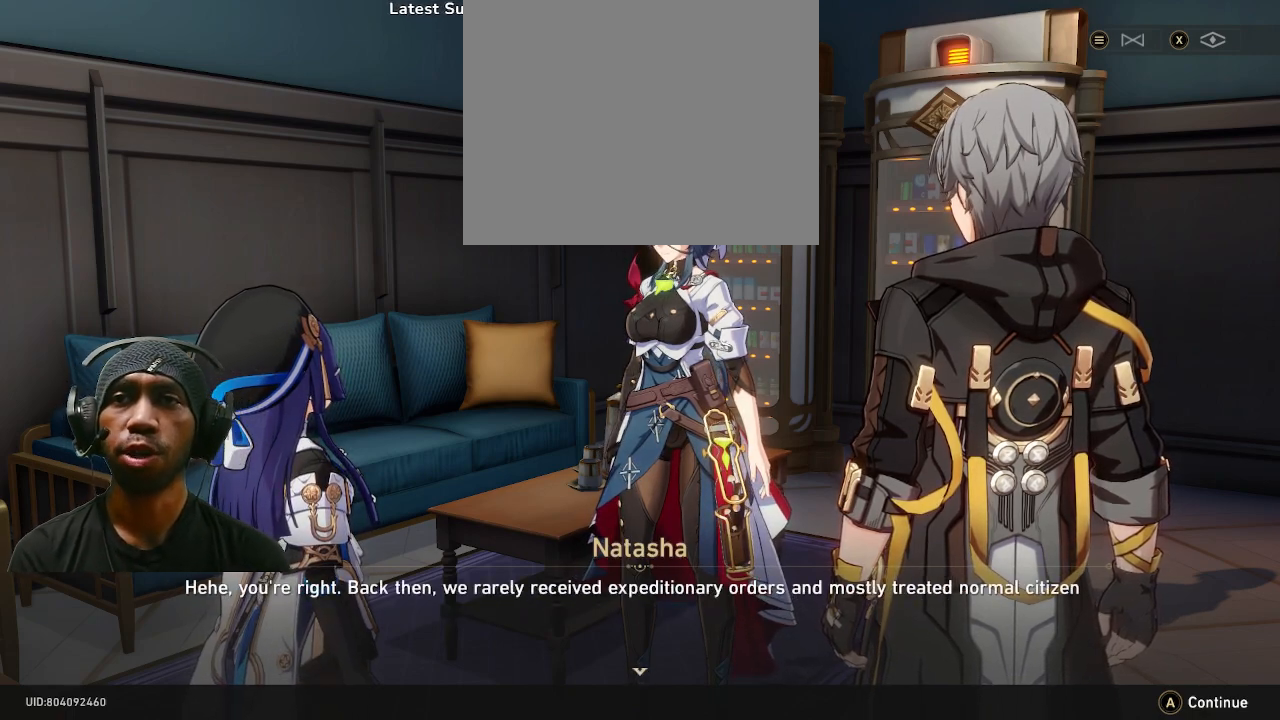
{"buttons": ["R2"], "left_stick": "center", "right_stick": "center", "events": []}
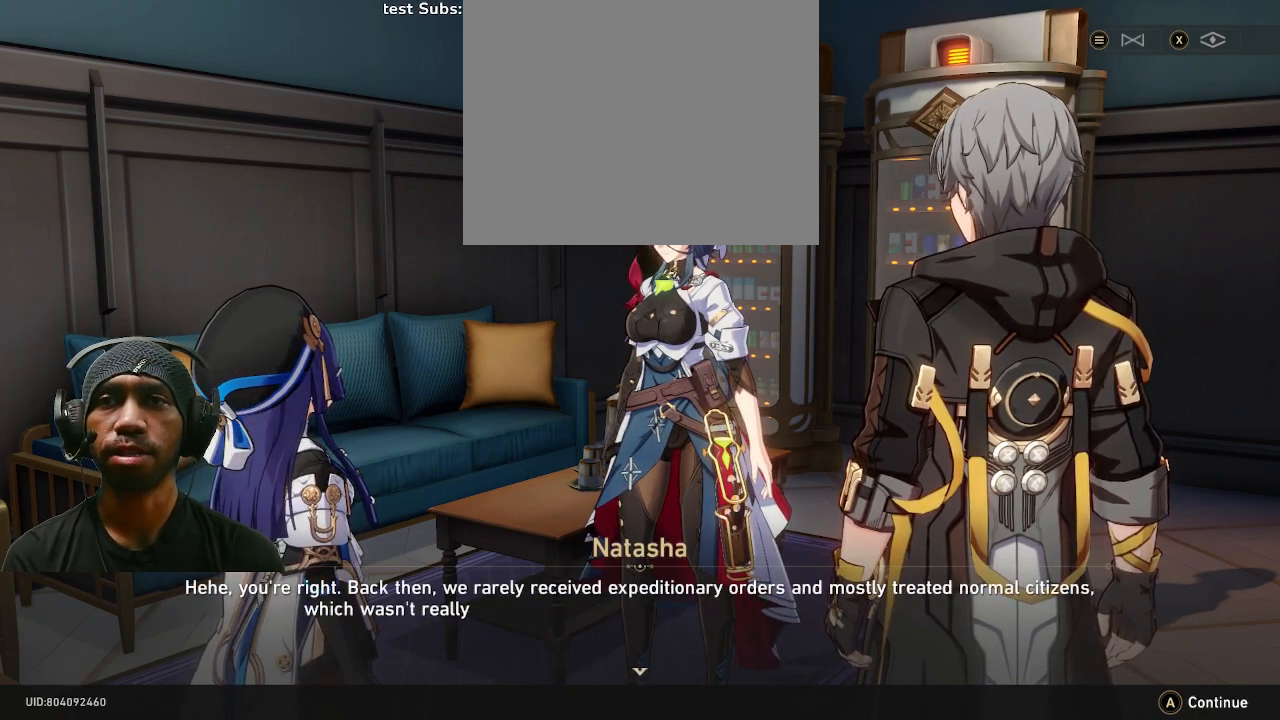
{"buttons": ["R2"], "left_stick": "center", "right_stick": "center", "events": []}
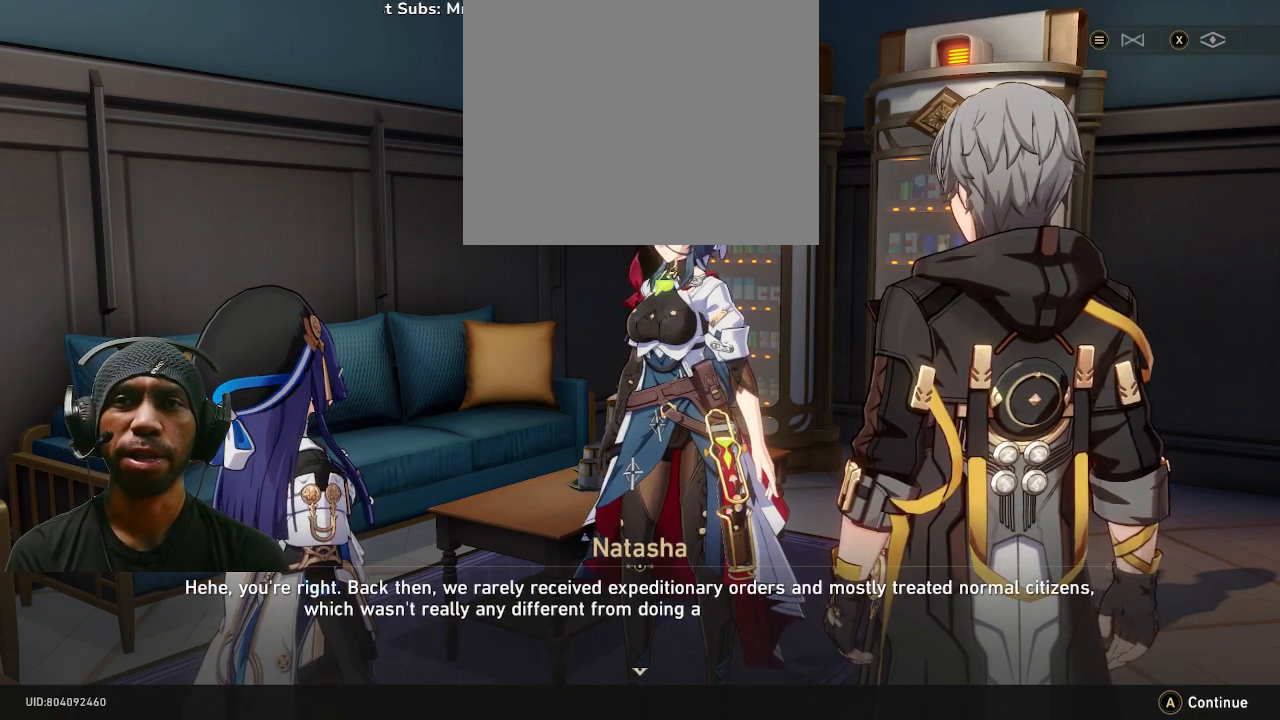
{"buttons": ["R2"], "left_stick": "center", "right_stick": "center", "events": []}
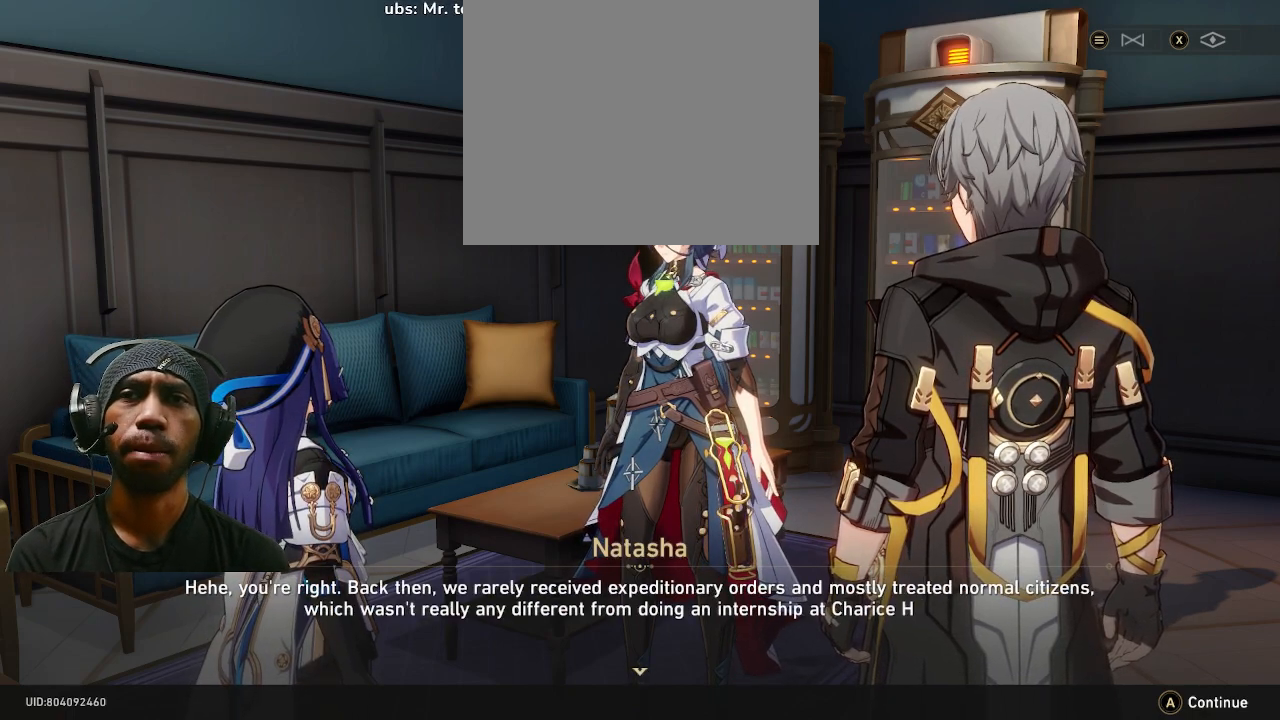
{"buttons": ["R2"], "left_stick": "center", "right_stick": "center", "events": []}
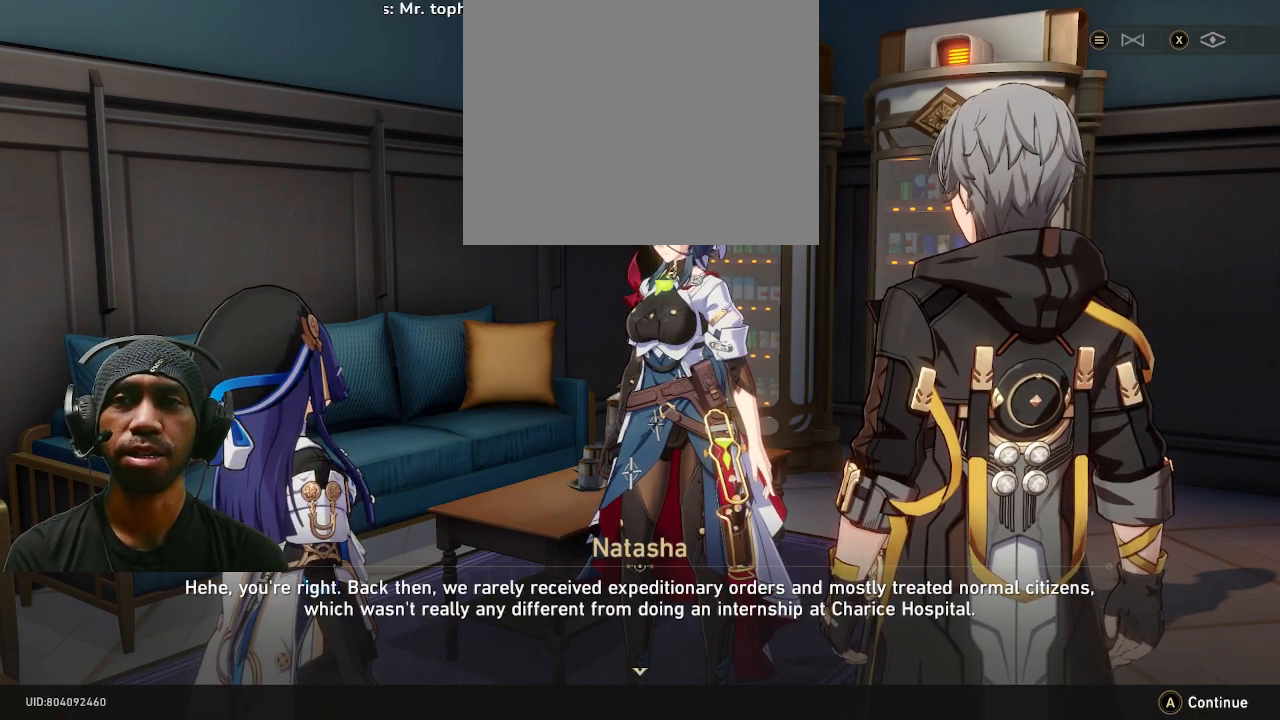
{"buttons": ["R2"], "left_stick": "center", "right_stick": "center", "events": []}